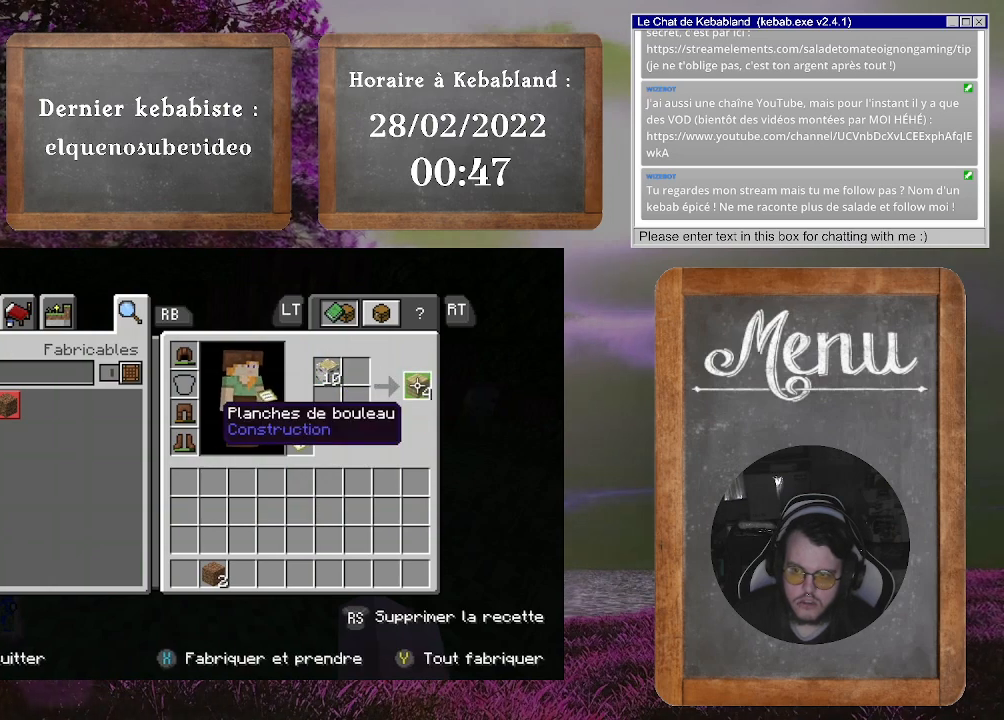
Gameplay with a controller (Xbox layout); each line is a JSON object with the inputs held at the frame after it. "events" lists button and stick changes between this image and that frame as [ms after this image, input, new state], when the widget could be followed in between. Not read: L3.
{"buttons": ["A"], "left_stick": "center", "right_stick": "center", "events": [[333, "A", "down"], [400, "A", "up"], [467, "A", "down"]]}
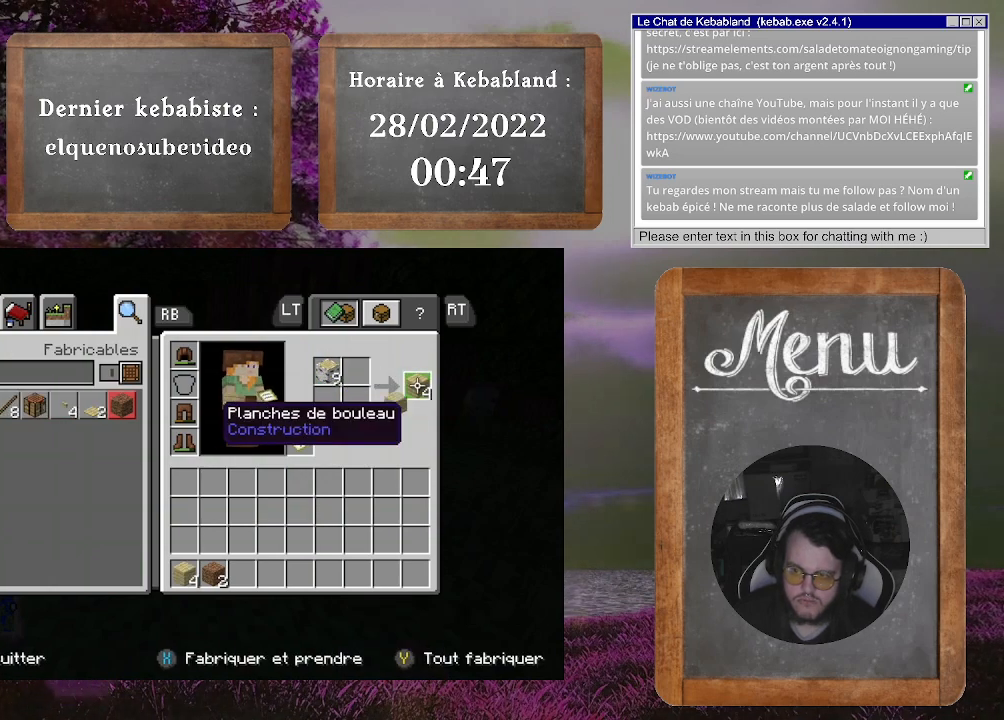
{"buttons": ["A"], "left_stick": "center", "right_stick": "center", "events": [[33, "A", "up"], [100, "A", "down"], [133, "A", "up"], [233, "A", "down"], [267, "A", "up"], [367, "A", "down"], [400, "A", "up"], [467, "A", "down"]]}
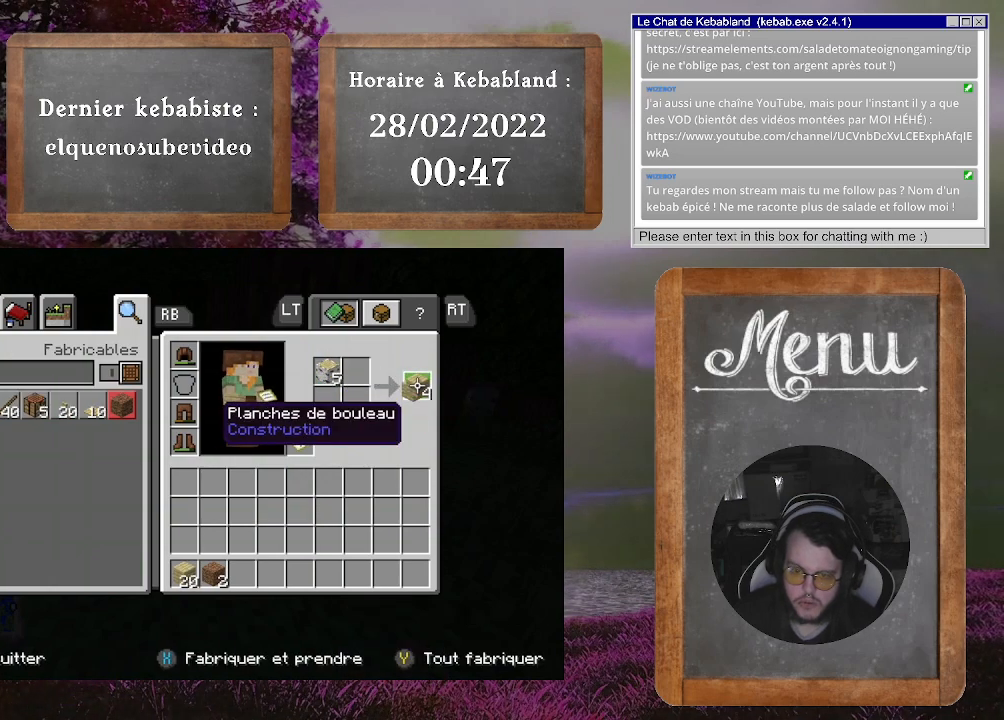
{"buttons": [], "left_stick": "center", "right_stick": "center", "events": [[33, "A", "up"], [100, "A", "down"], [167, "A", "up"], [200, "A", "down"], [267, "A", "up"], [333, "A", "down"], [400, "A", "up"], [467, "A", "down"], [500, "A", "up"]]}
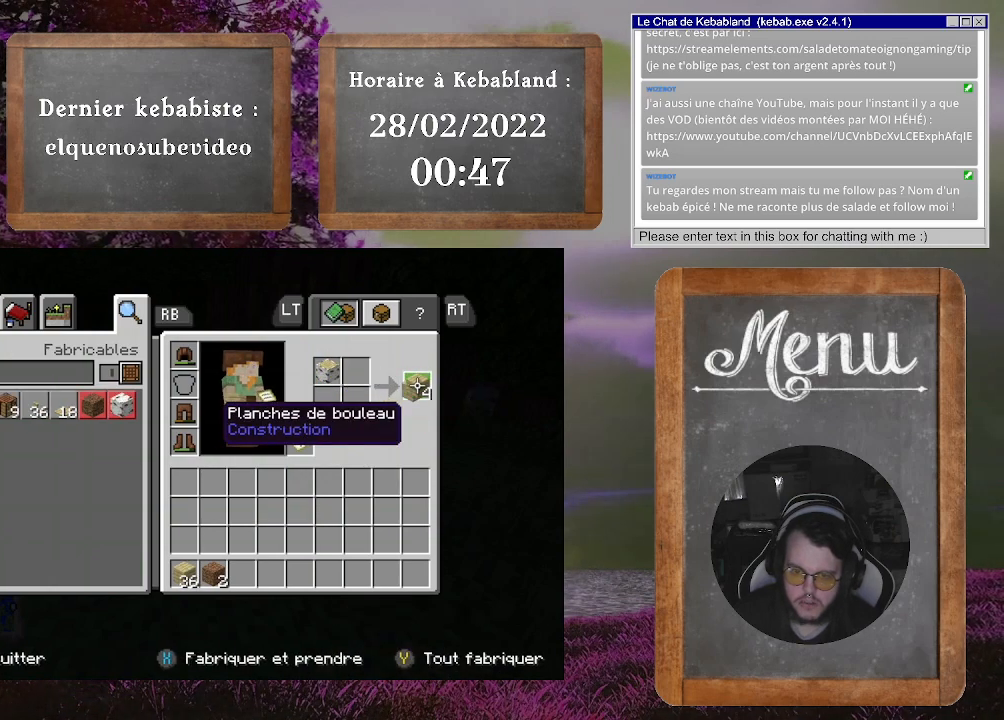
{"buttons": [], "left_stick": "center", "right_stick": "center", "events": [[67, "A", "down"], [133, "A", "up"], [200, "A", "down"], [267, "A", "up"], [333, "A", "down"], [367, "A", "up"], [467, "A", "down"], [500, "A", "up"]]}
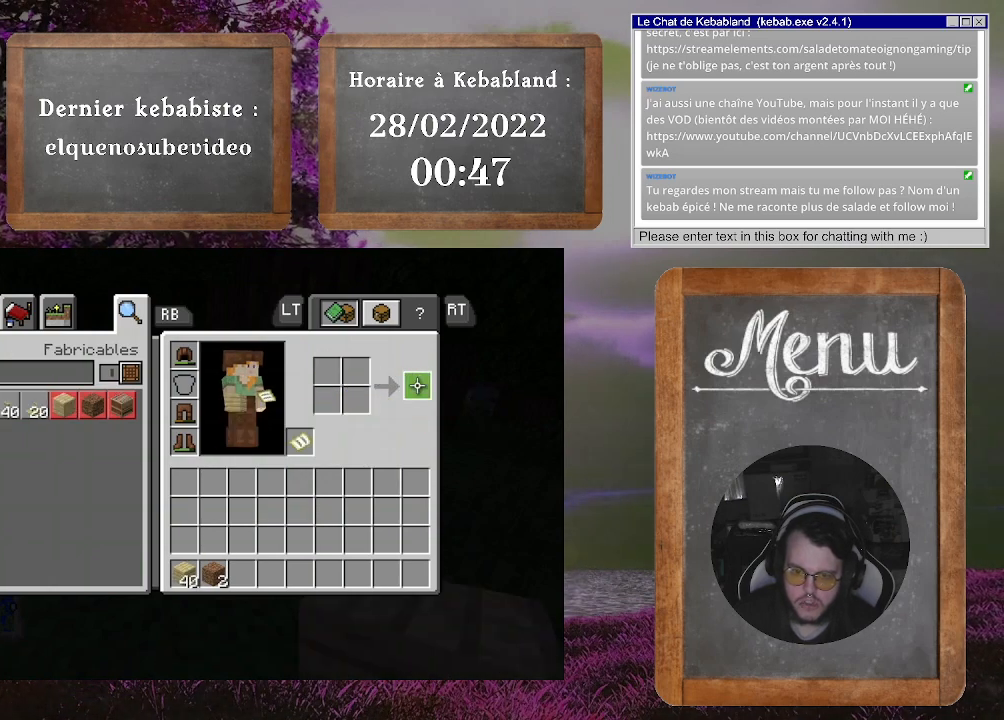
{"buttons": [], "left_stick": "up", "right_stick": "center", "events": [[200, "B", "down"], [300, "B", "up"], [333, "left_stick", "up"]]}
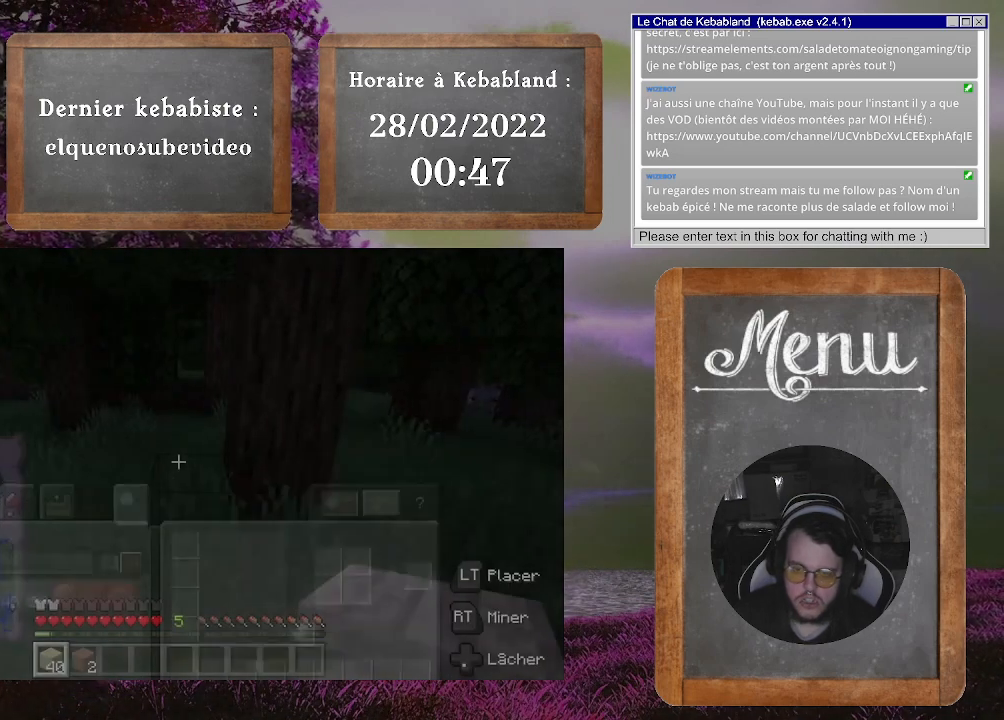
{"buttons": [], "left_stick": "up-left", "right_stick": "center", "events": [[33, "left_stick", "up-left"]]}
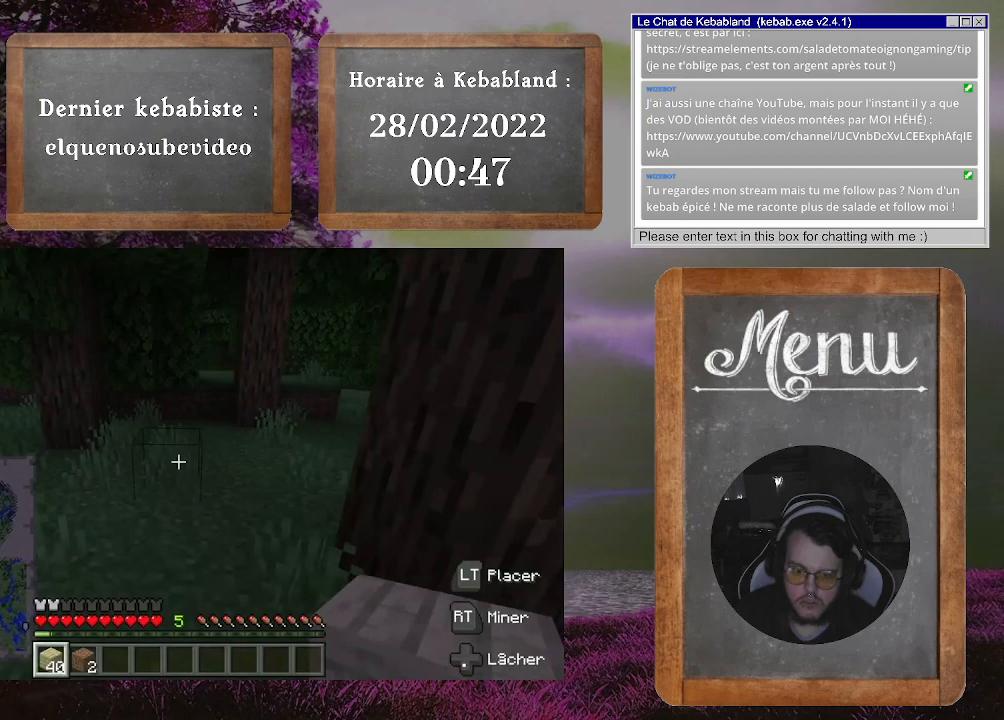
{"buttons": [], "left_stick": "up", "right_stick": "center", "events": [[67, "left_stick", "up"]]}
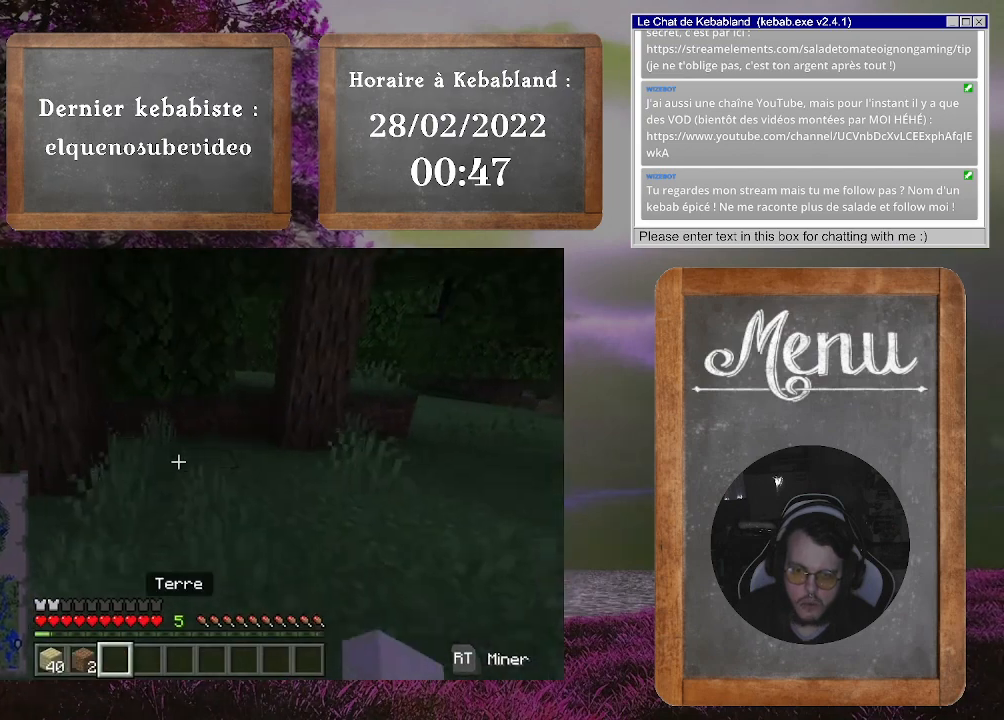
{"buttons": [], "left_stick": "up", "right_stick": "up-right", "events": [[233, "right_stick", "up-right"]]}
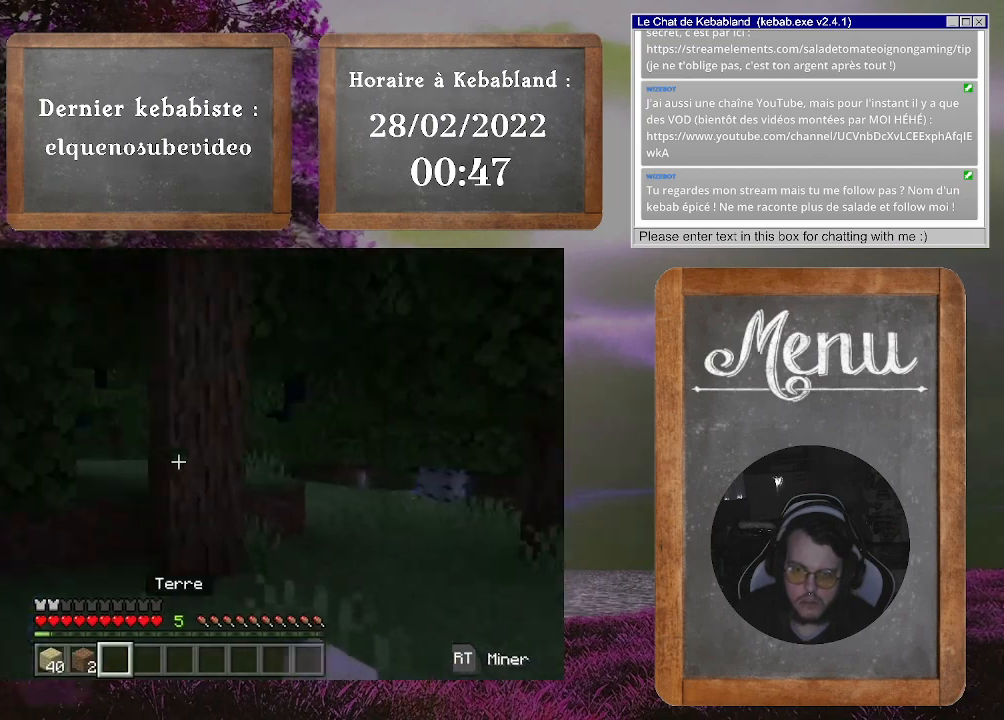
{"buttons": [], "left_stick": "up", "right_stick": "center", "events": [[33, "right_stick", "center"]]}
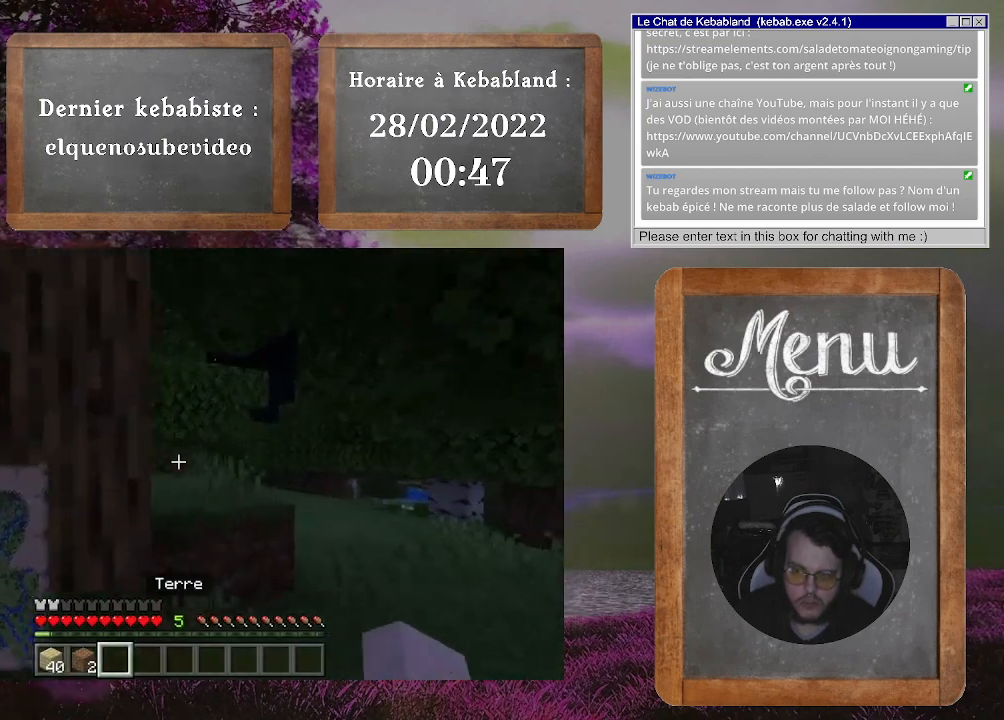
{"buttons": [], "left_stick": "up", "right_stick": "center", "events": [[33, "right_stick", "right"], [267, "right_stick", "center"]]}
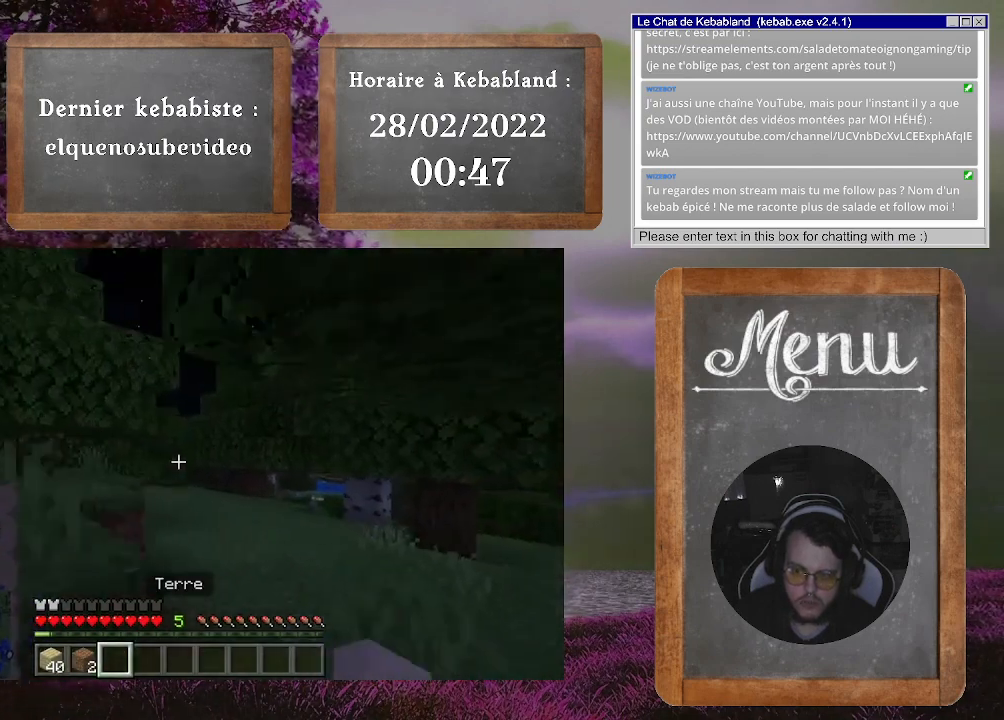
{"buttons": [], "left_stick": "up", "right_stick": "down-right", "events": [[300, "right_stick", "down-right"]]}
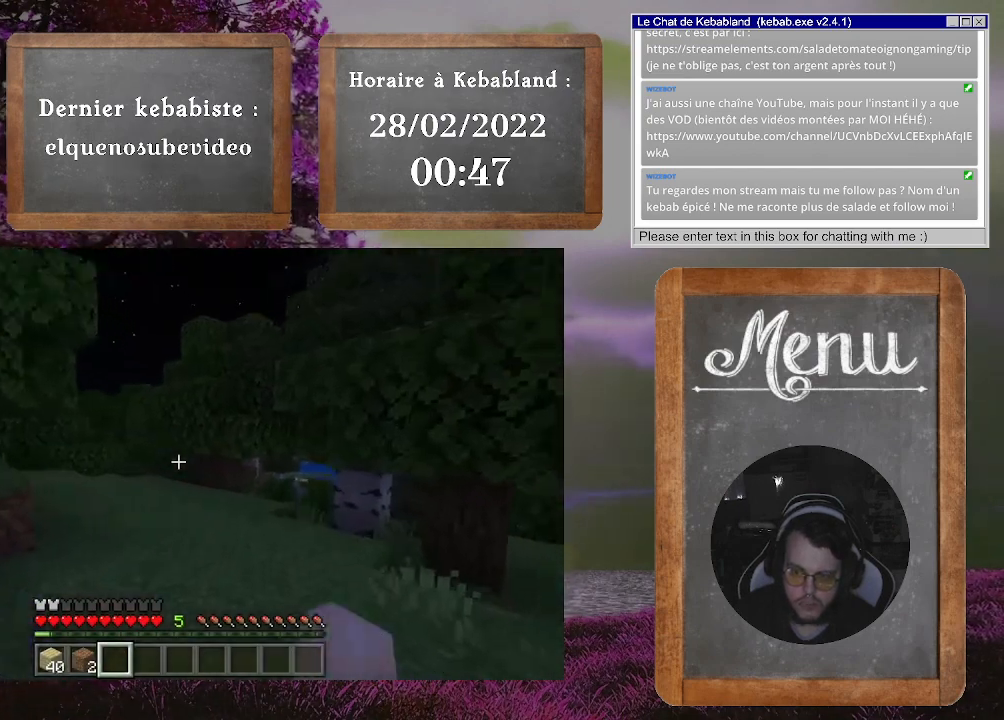
{"buttons": [], "left_stick": "up", "right_stick": "center", "events": [[67, "right_stick", "center"]]}
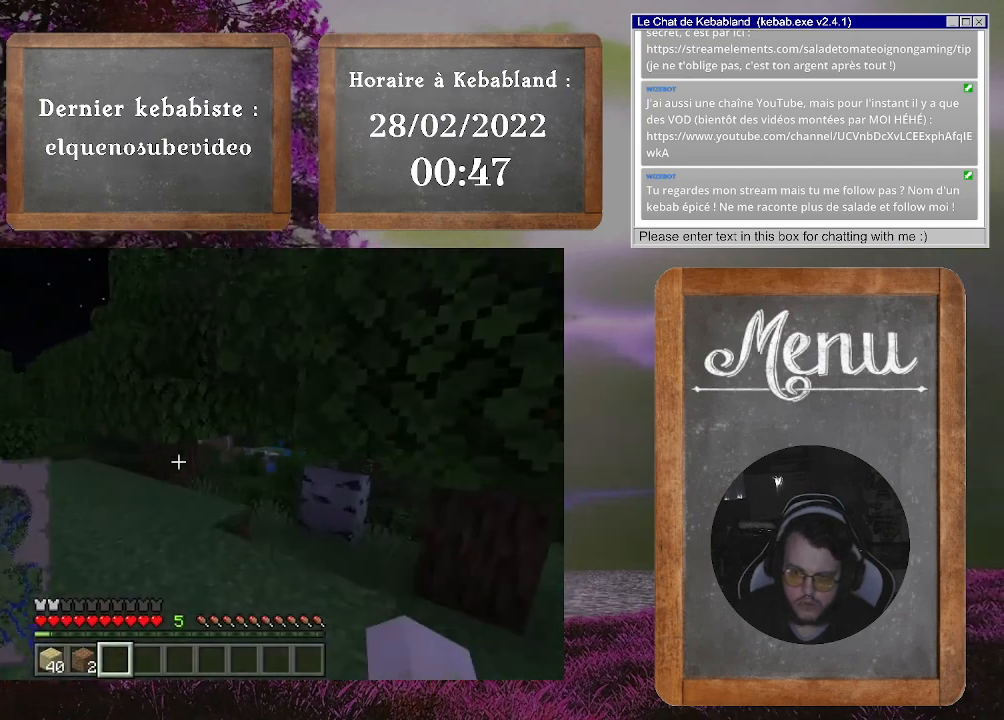
{"buttons": [], "left_stick": "up", "right_stick": "right", "events": [[300, "right_stick", "right"]]}
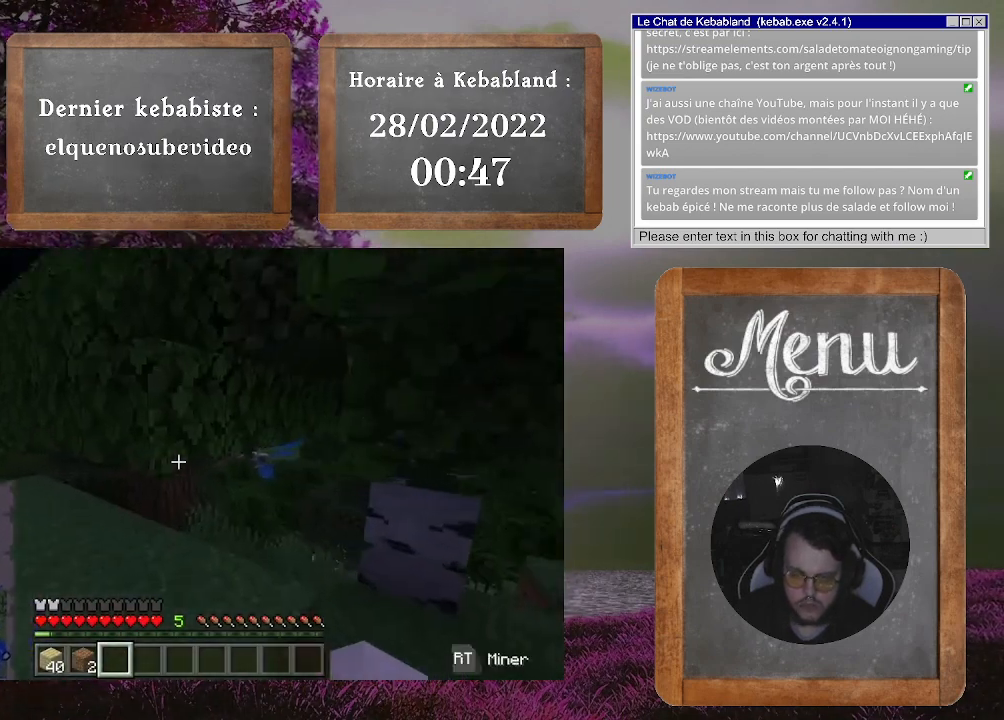
{"buttons": [], "left_stick": "up-left", "right_stick": "center", "events": [[367, "right_stick", "center"], [400, "left_stick", "up-left"]]}
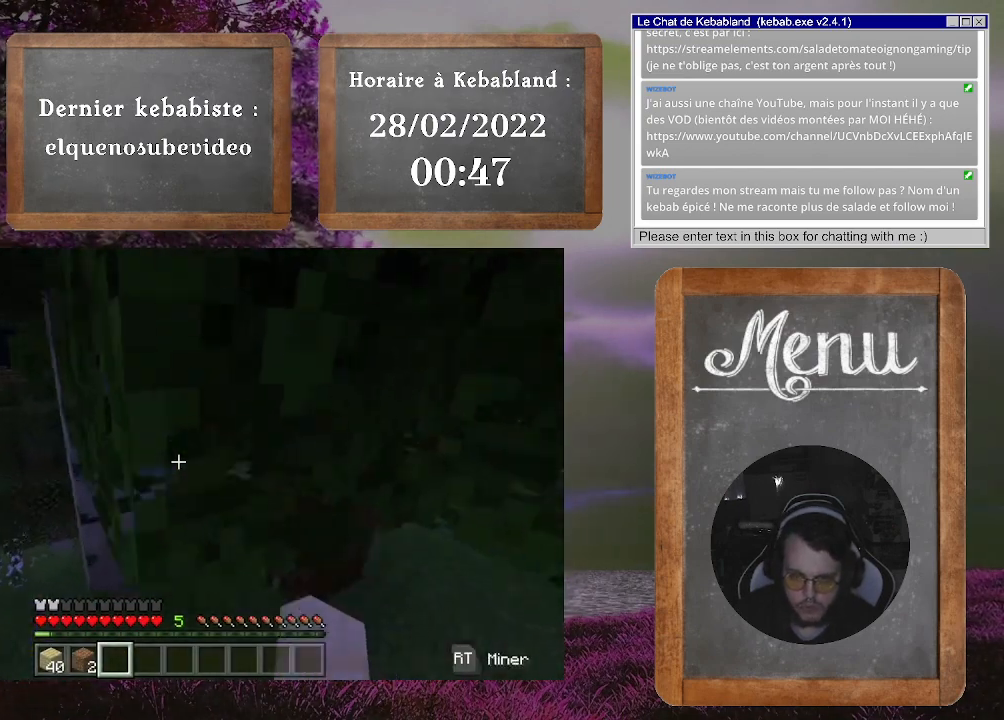
{"buttons": [], "left_stick": "up-left", "right_stick": "center", "events": [[300, "left_stick", "left"], [467, "left_stick", "up-left"]]}
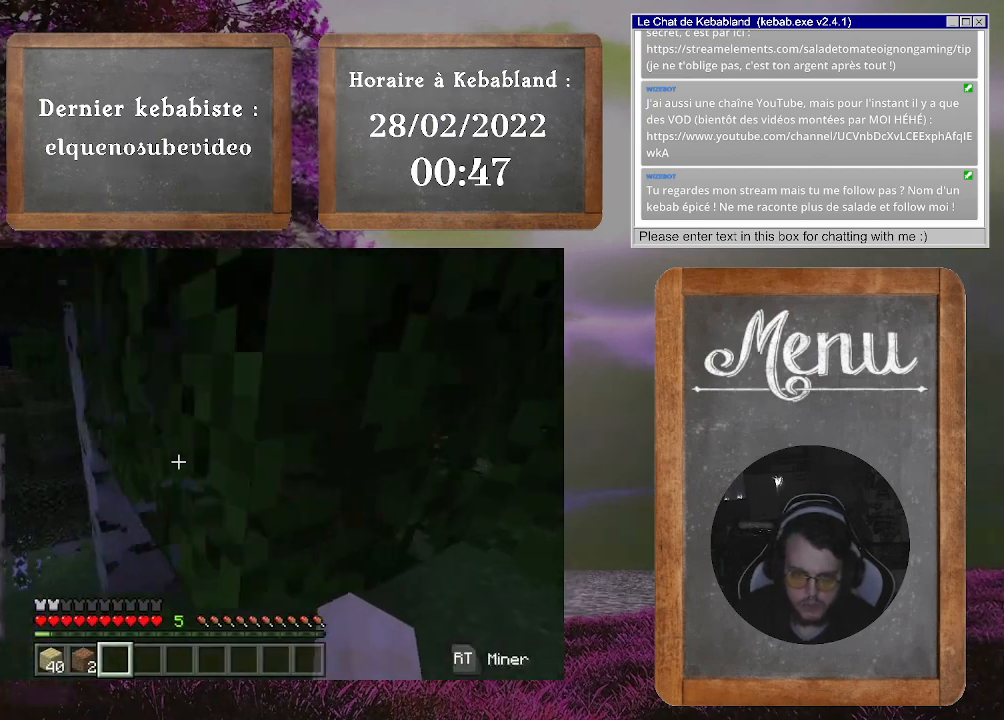
{"buttons": [], "left_stick": "up-left", "right_stick": "up-right", "events": [[467, "right_stick", "up-right"]]}
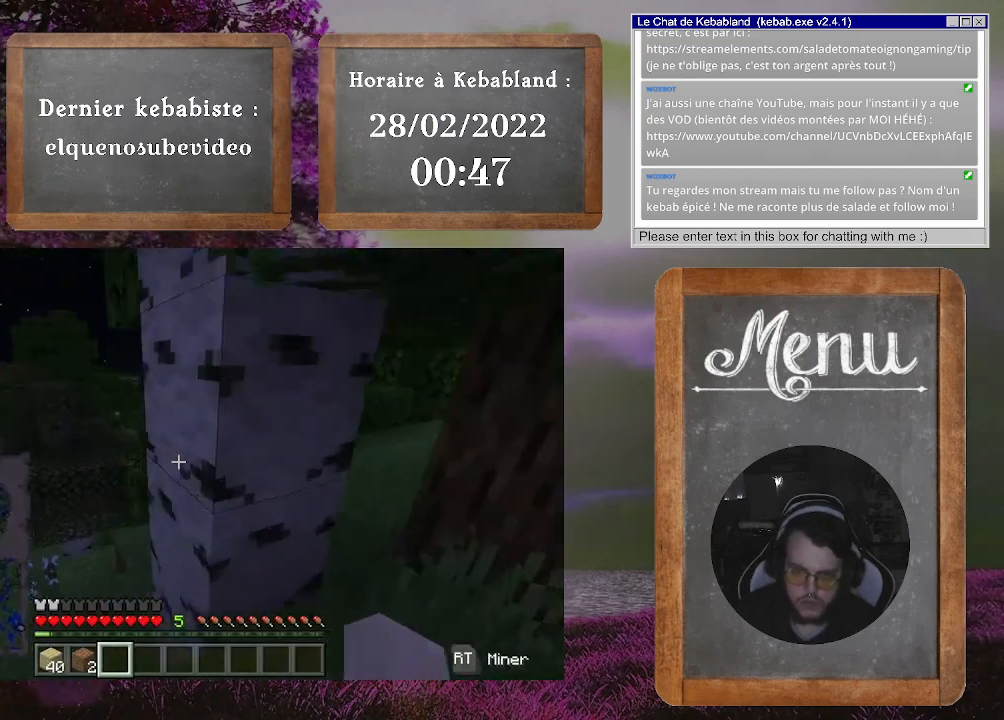
{"buttons": ["R2"], "left_stick": "center", "right_stick": "up-right", "events": [[67, "left_stick", "center"], [133, "right_stick", "up"], [233, "right_stick", "up-left"], [367, "right_stick", "right"], [400, "R2", "down"], [433, "right_stick", "up-right"]]}
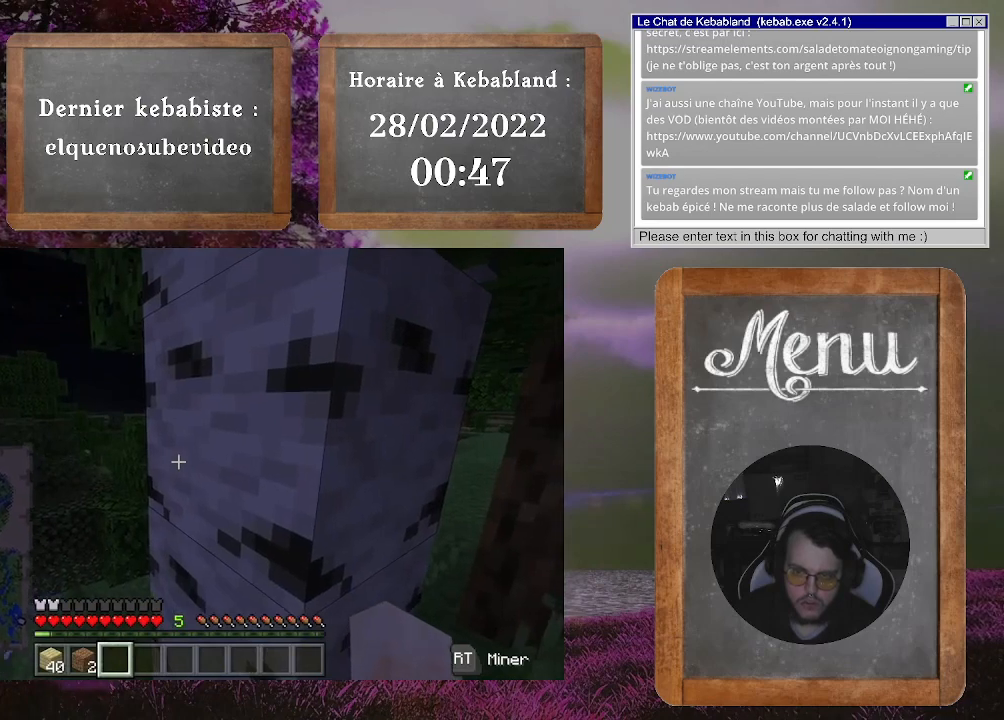
{"buttons": ["R2"], "left_stick": "center", "right_stick": "center", "events": [[33, "right_stick", "center"]]}
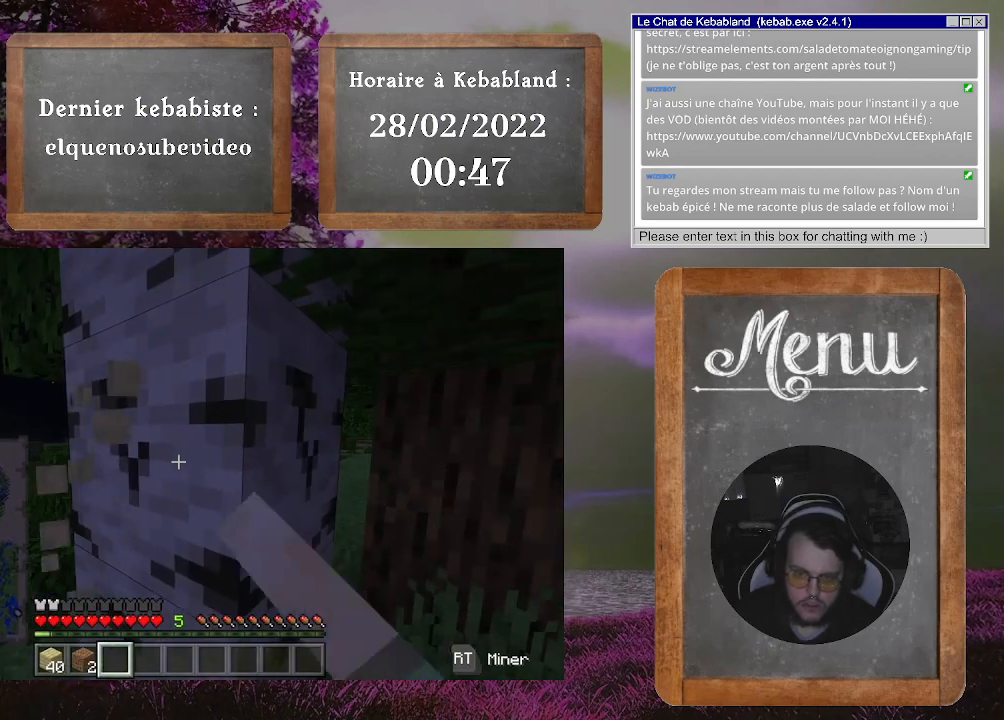
{"buttons": ["R2"], "left_stick": "center", "right_stick": "center", "events": [[133, "right_stick", "down"], [333, "right_stick", "center"]]}
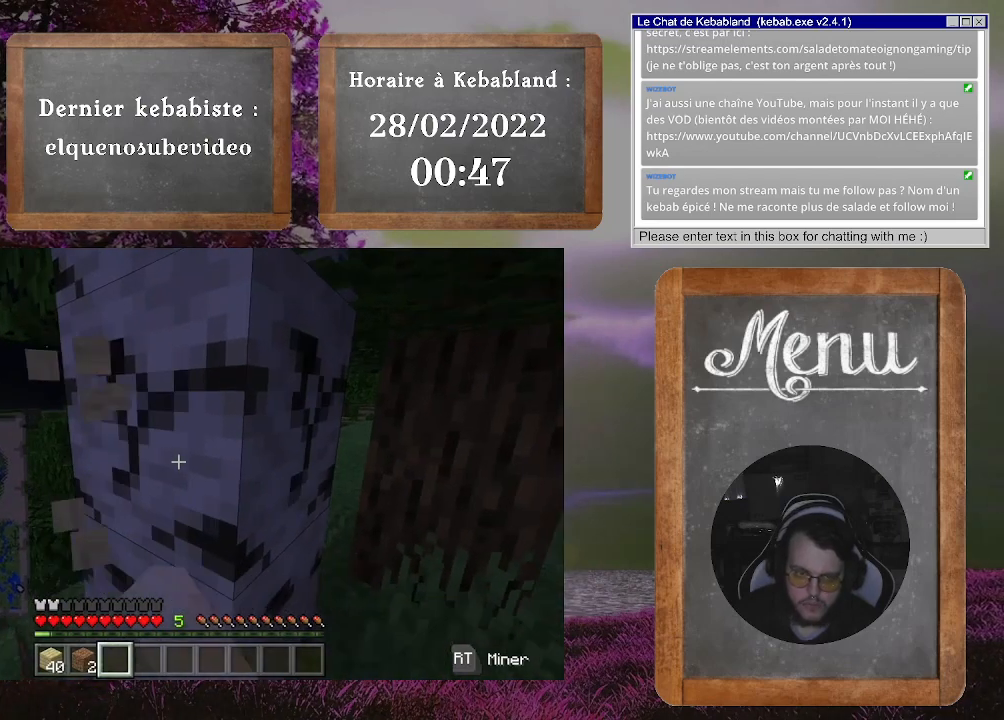
{"buttons": ["R2"], "left_stick": "center", "right_stick": "center", "events": []}
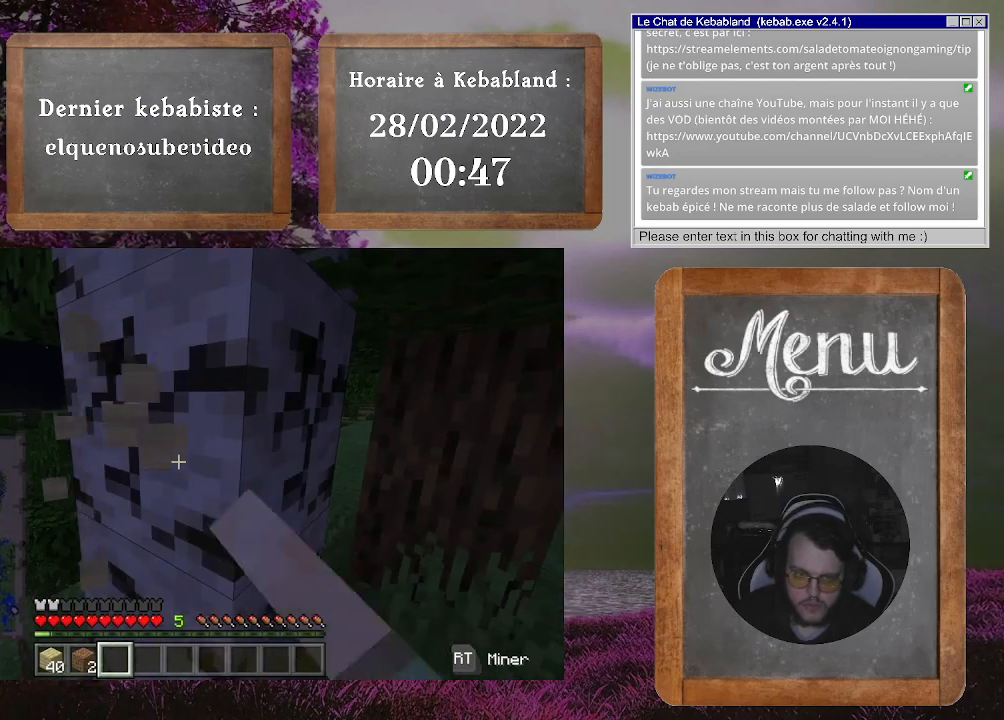
{"buttons": ["R2"], "left_stick": "center", "right_stick": "center", "events": []}
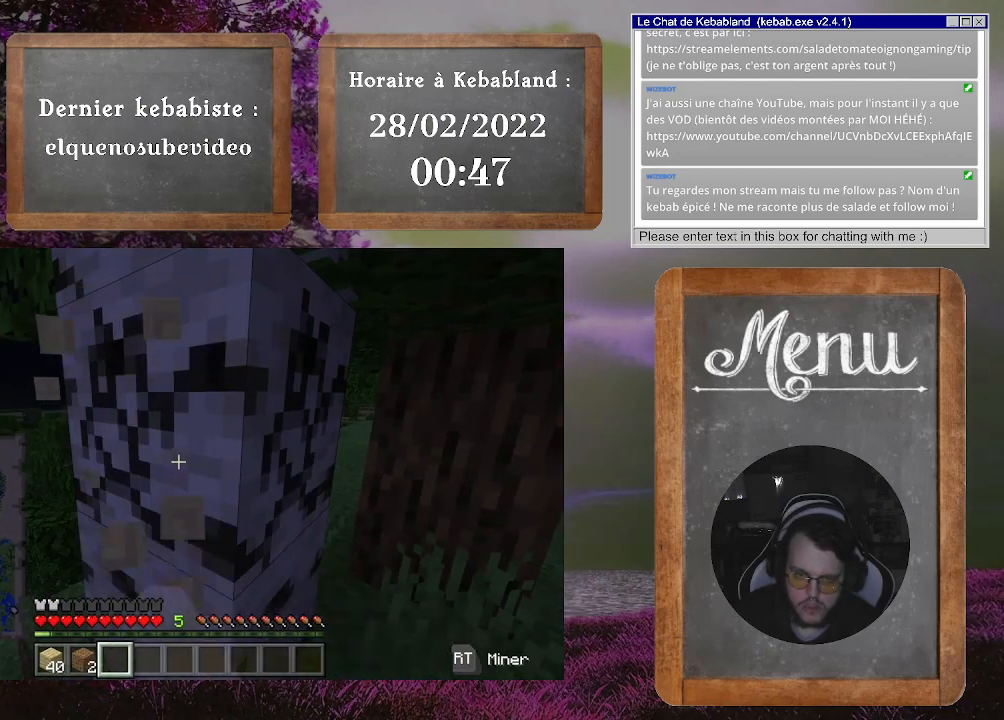
{"buttons": ["R2"], "left_stick": "center", "right_stick": "center", "events": []}
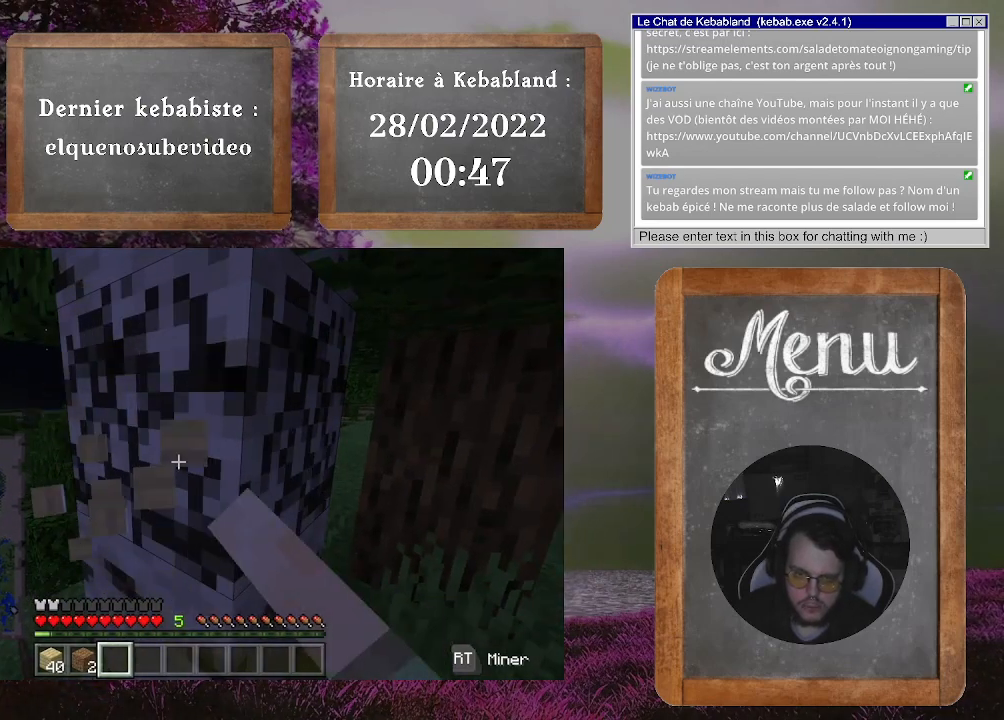
{"buttons": ["R2"], "left_stick": "center", "right_stick": "center", "events": []}
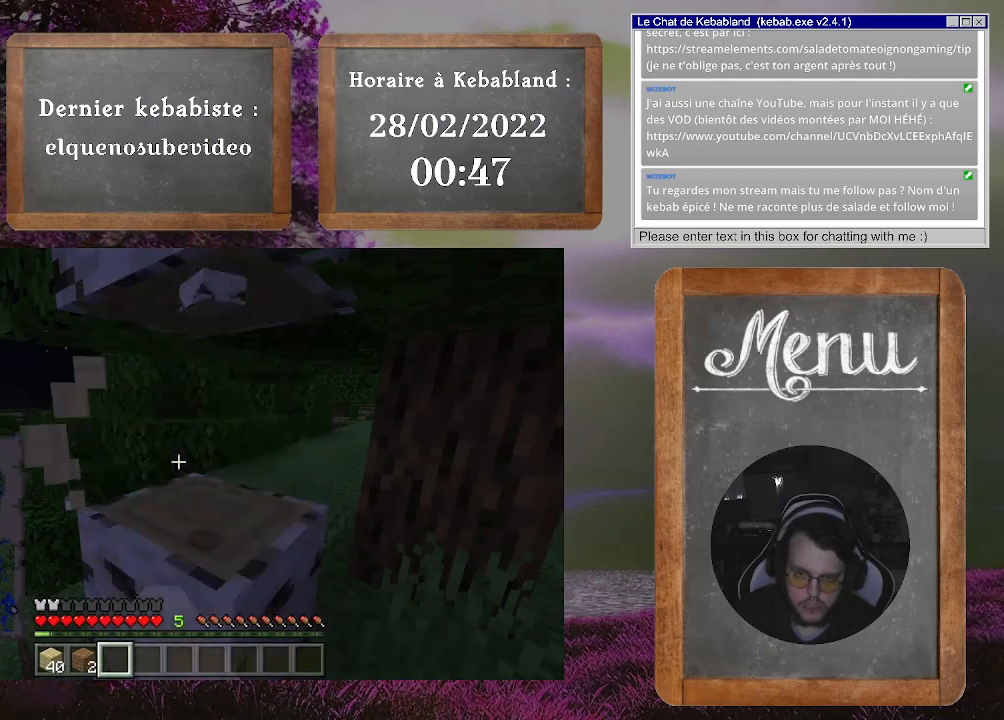
{"buttons": ["R2"], "left_stick": "center", "right_stick": "down", "events": [[300, "right_stick", "down"]]}
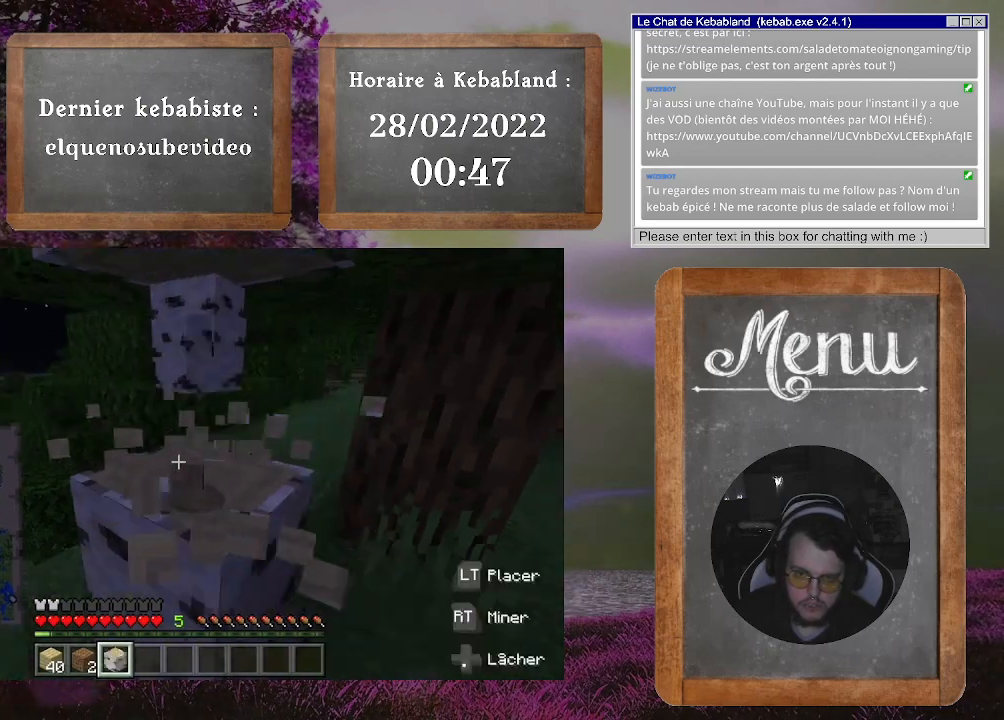
{"buttons": ["R2"], "left_stick": "center", "right_stick": "center", "events": [[33, "right_stick", "center"], [300, "right_stick", "down"], [500, "right_stick", "center"]]}
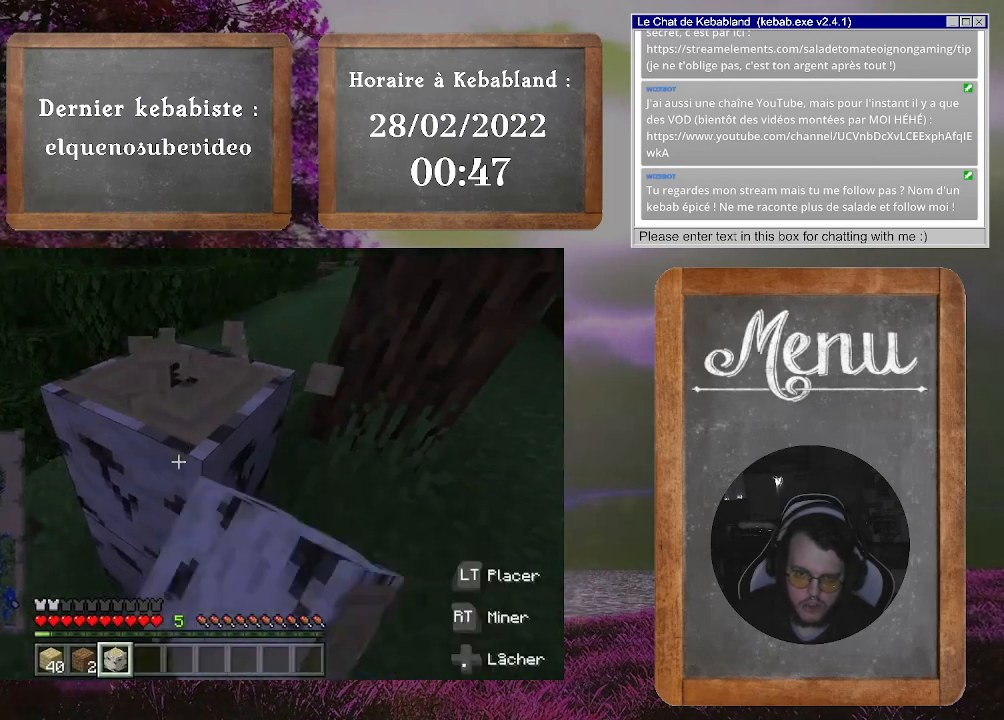
{"buttons": ["R2"], "left_stick": "center", "right_stick": "center", "events": [[233, "right_stick", "down"], [333, "right_stick", "center"]]}
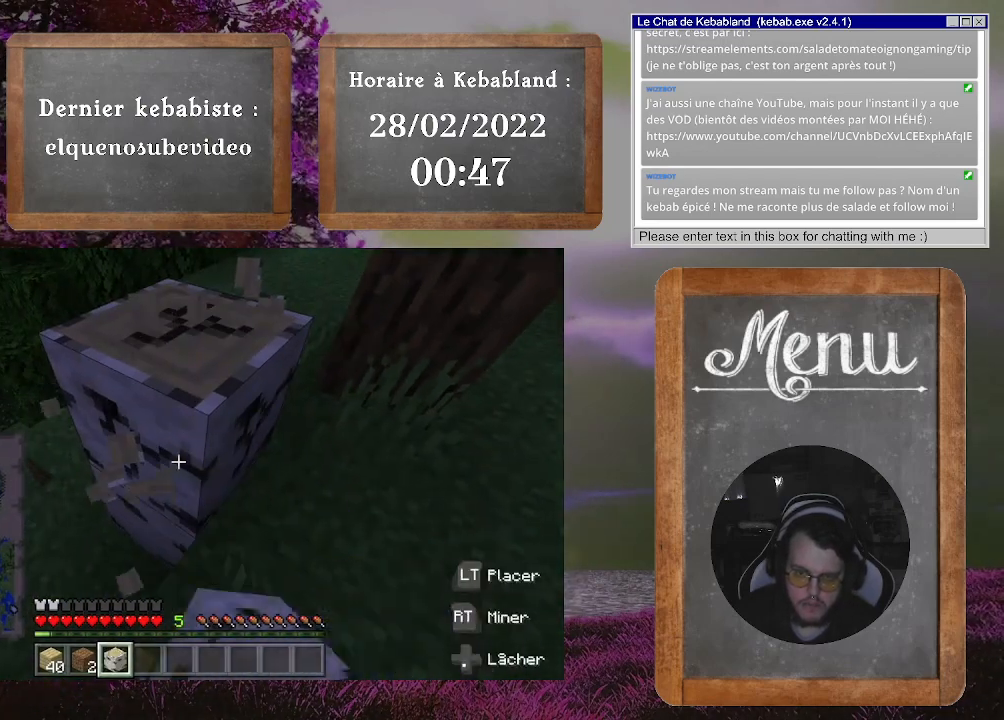
{"buttons": ["R2"], "left_stick": "center", "right_stick": "center", "events": []}
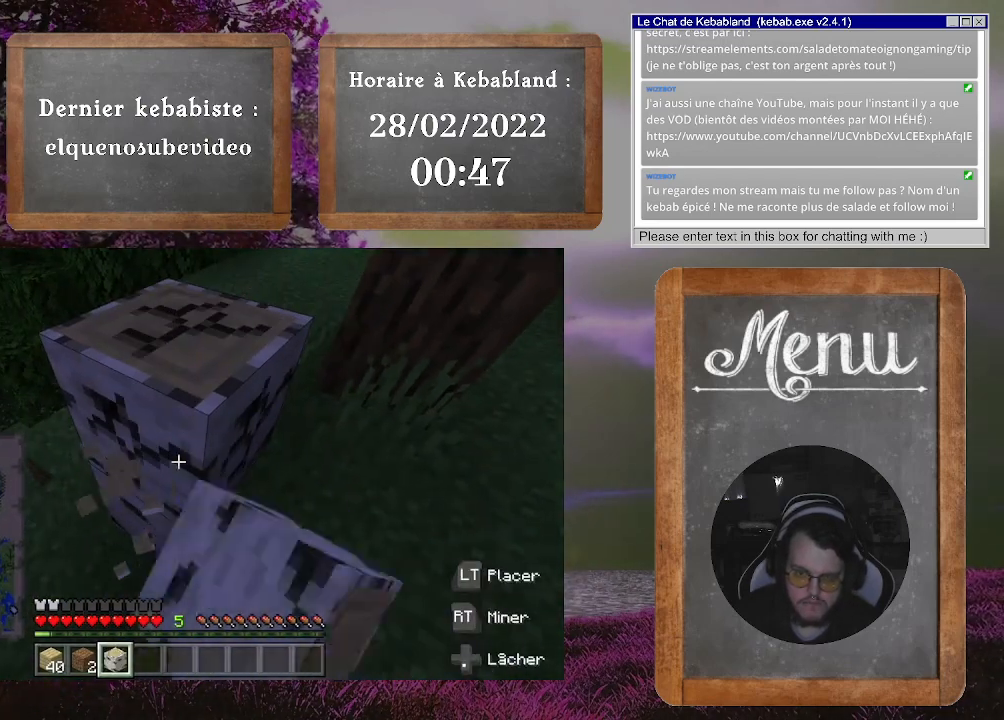
{"buttons": ["R2"], "left_stick": "center", "right_stick": "center", "events": []}
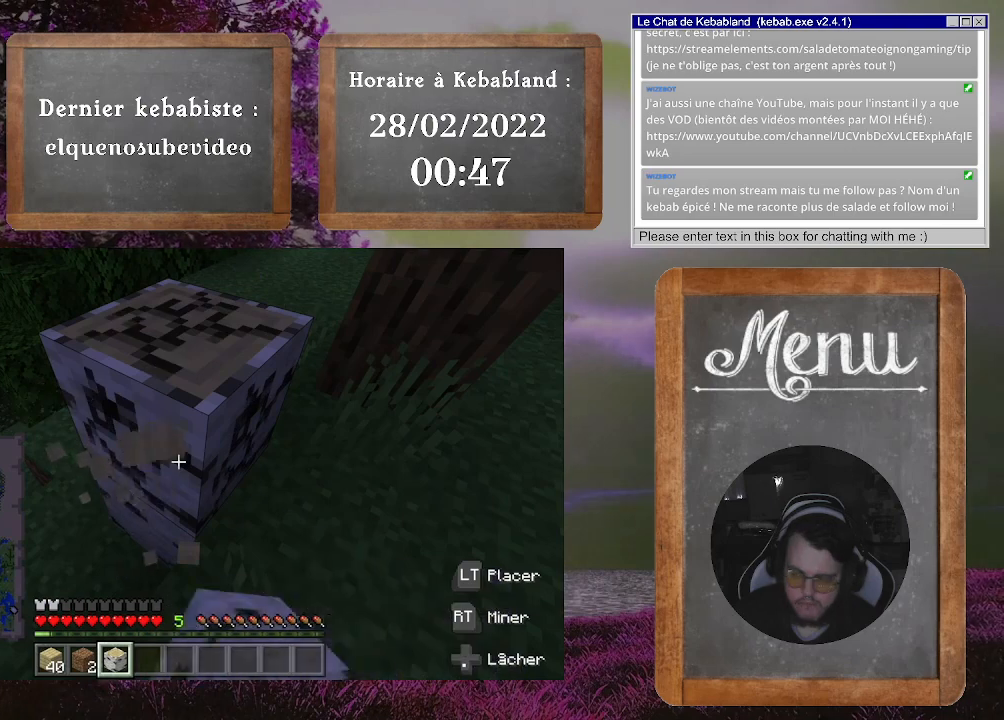
{"buttons": ["R2"], "left_stick": "center", "right_stick": "center", "events": []}
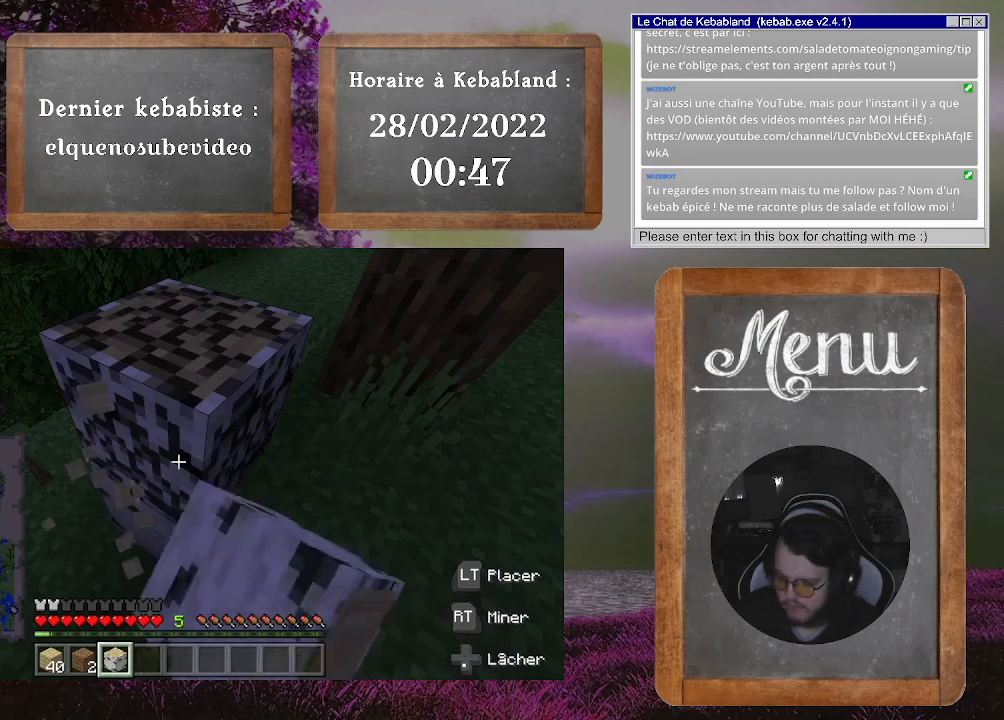
{"buttons": ["R2"], "left_stick": "center", "right_stick": "center", "events": []}